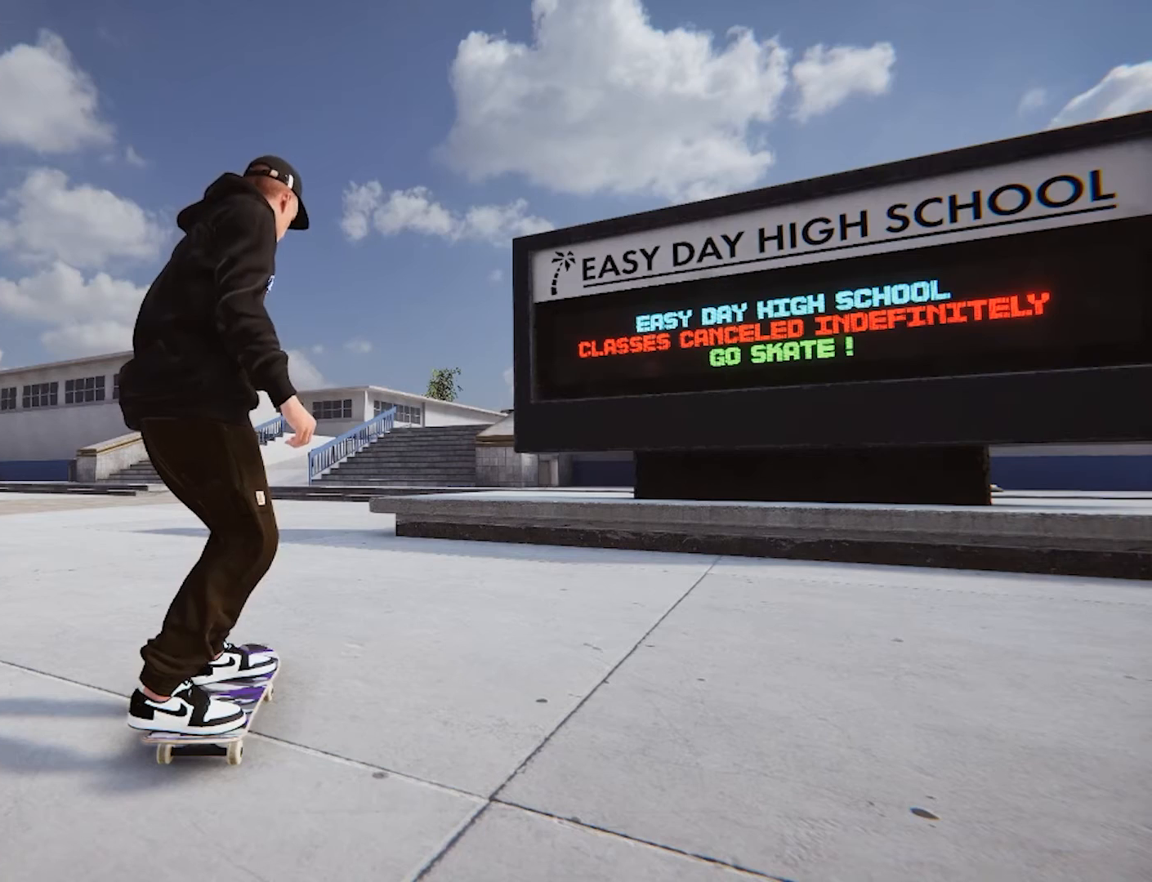
Gameplay with a controller (Xbox layout); each line is a JSON object with the inputs held at the frame after it. "events" lists button and stick changes between this image and that frame as [ms after this image, input, new state], when the widget could be followed in between. Not read: L3 R3.
{"buttons": [], "left_stick": "center", "right_stick": "center", "events": []}
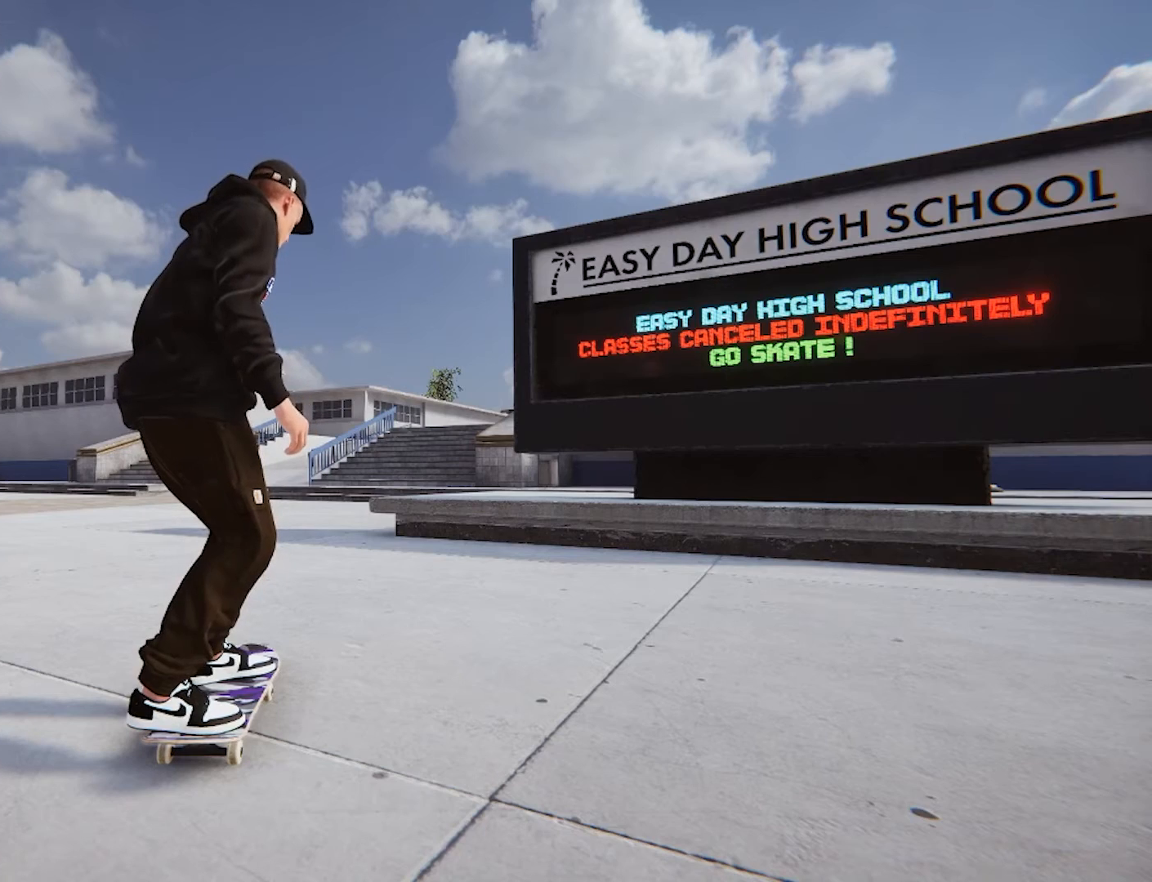
{"buttons": [], "left_stick": "center", "right_stick": "center", "events": []}
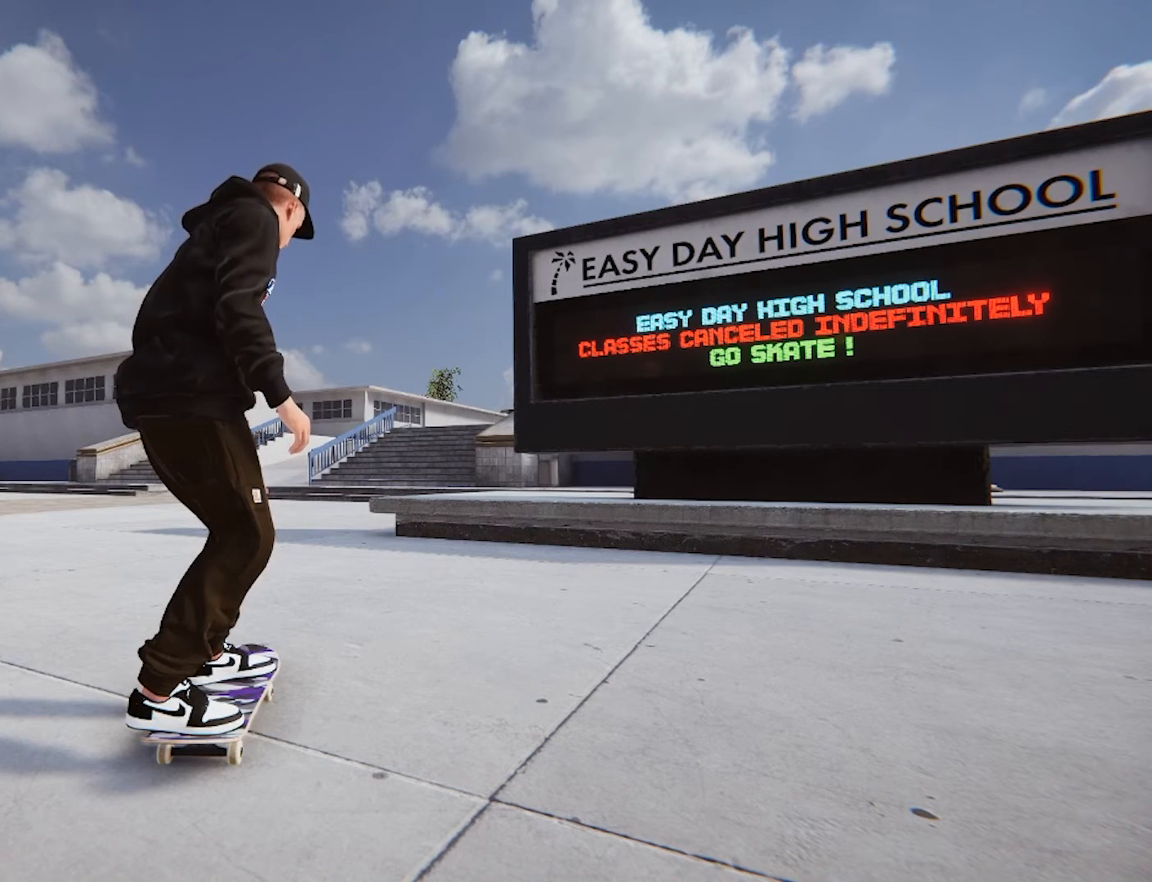
{"buttons": [], "left_stick": "center", "right_stick": "center", "events": []}
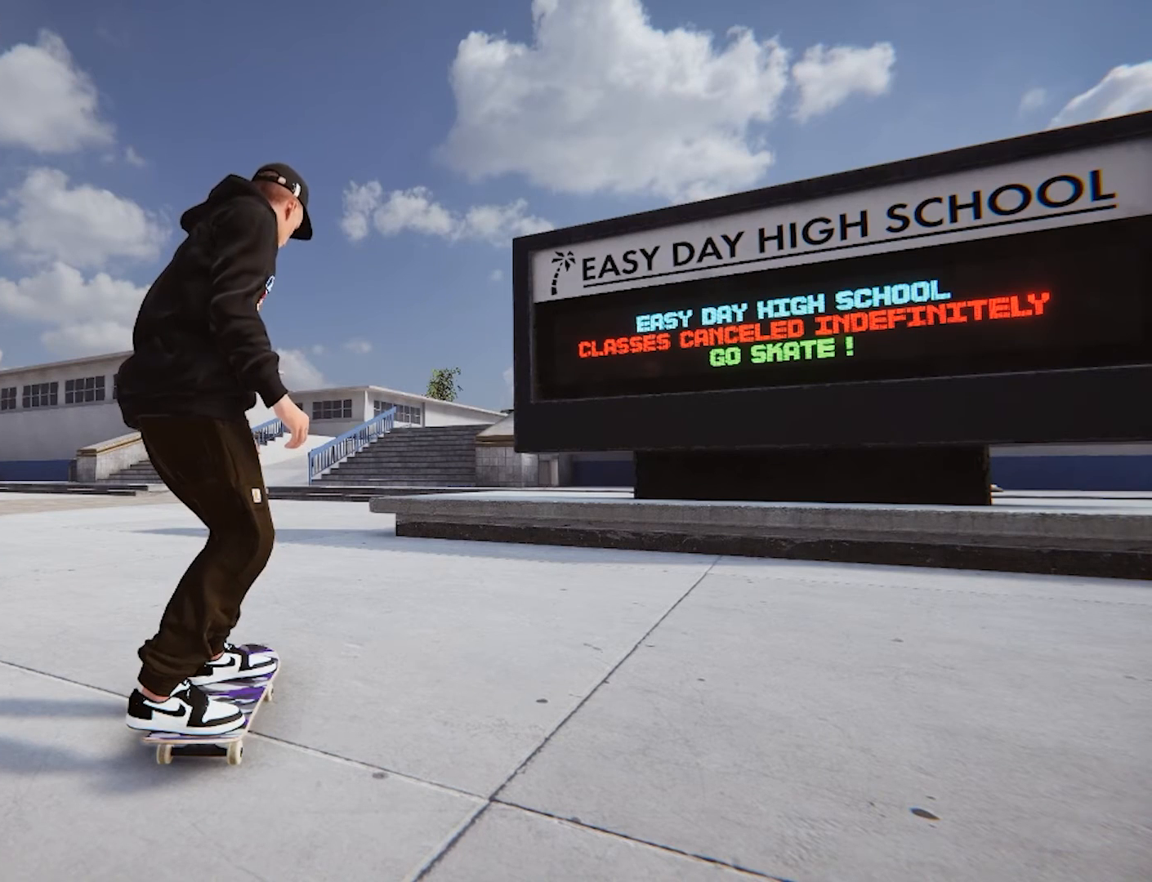
{"buttons": [], "left_stick": "center", "right_stick": "center", "events": []}
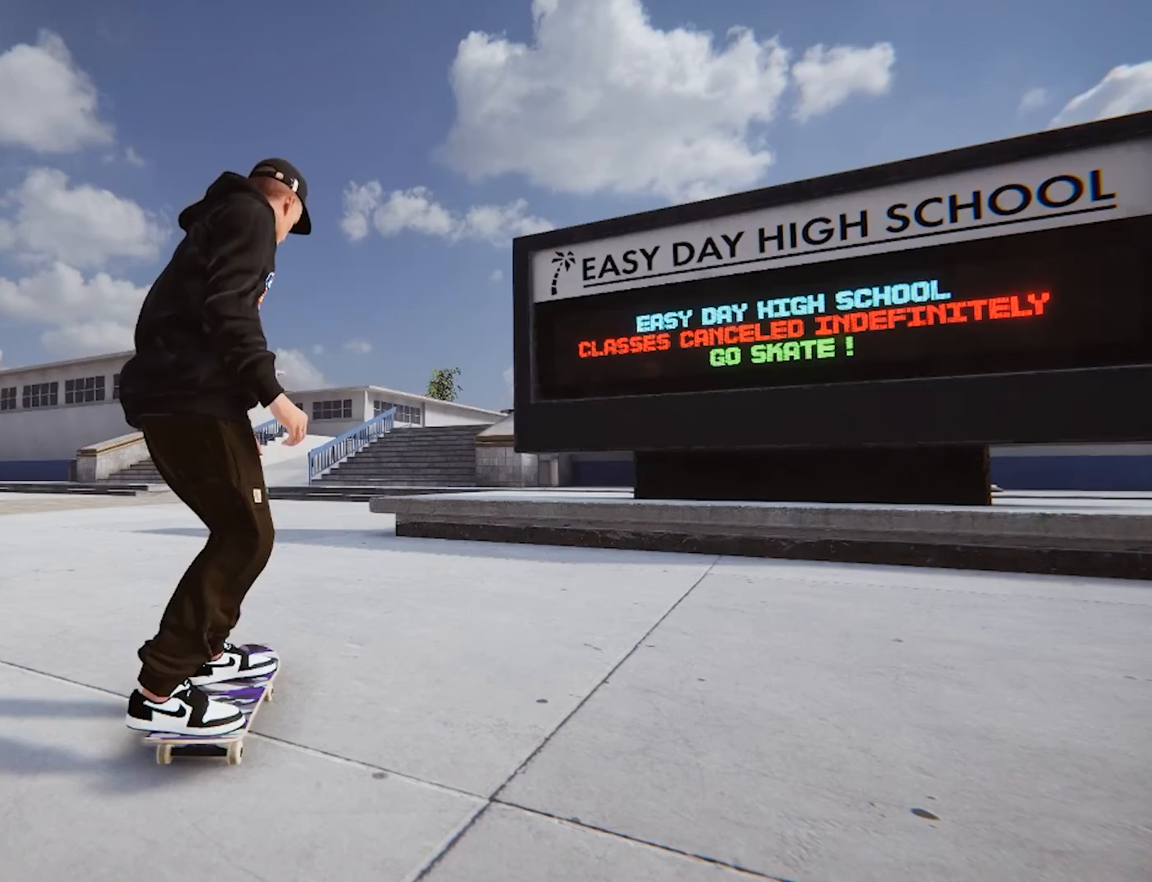
{"buttons": ["A"], "left_stick": "left", "right_stick": "center", "events": [[167, "A", "down"], [400, "left_stick", "left"]]}
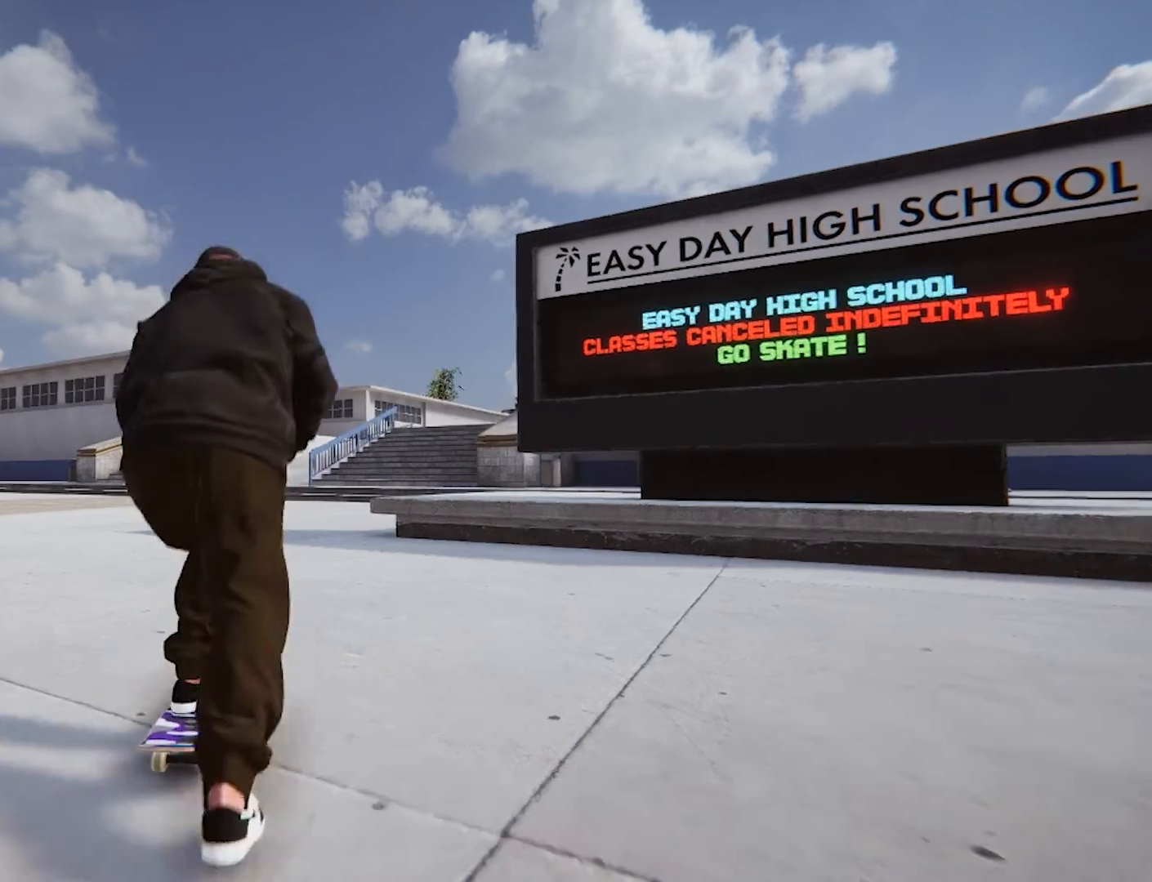
{"buttons": ["A"], "left_stick": "center", "right_stick": "center", "events": [[367, "left_stick", "center"]]}
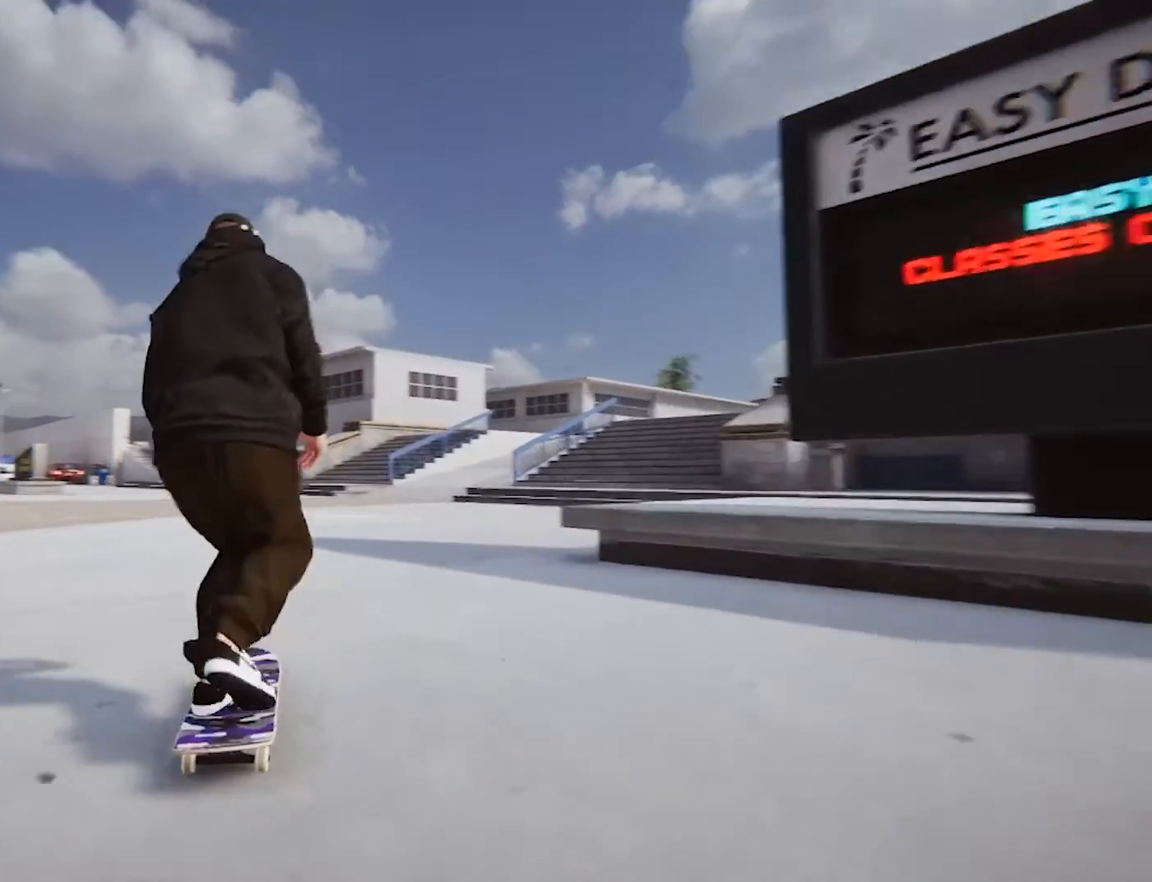
{"buttons": [], "left_stick": "center", "right_stick": "center", "events": [[333, "A", "up"]]}
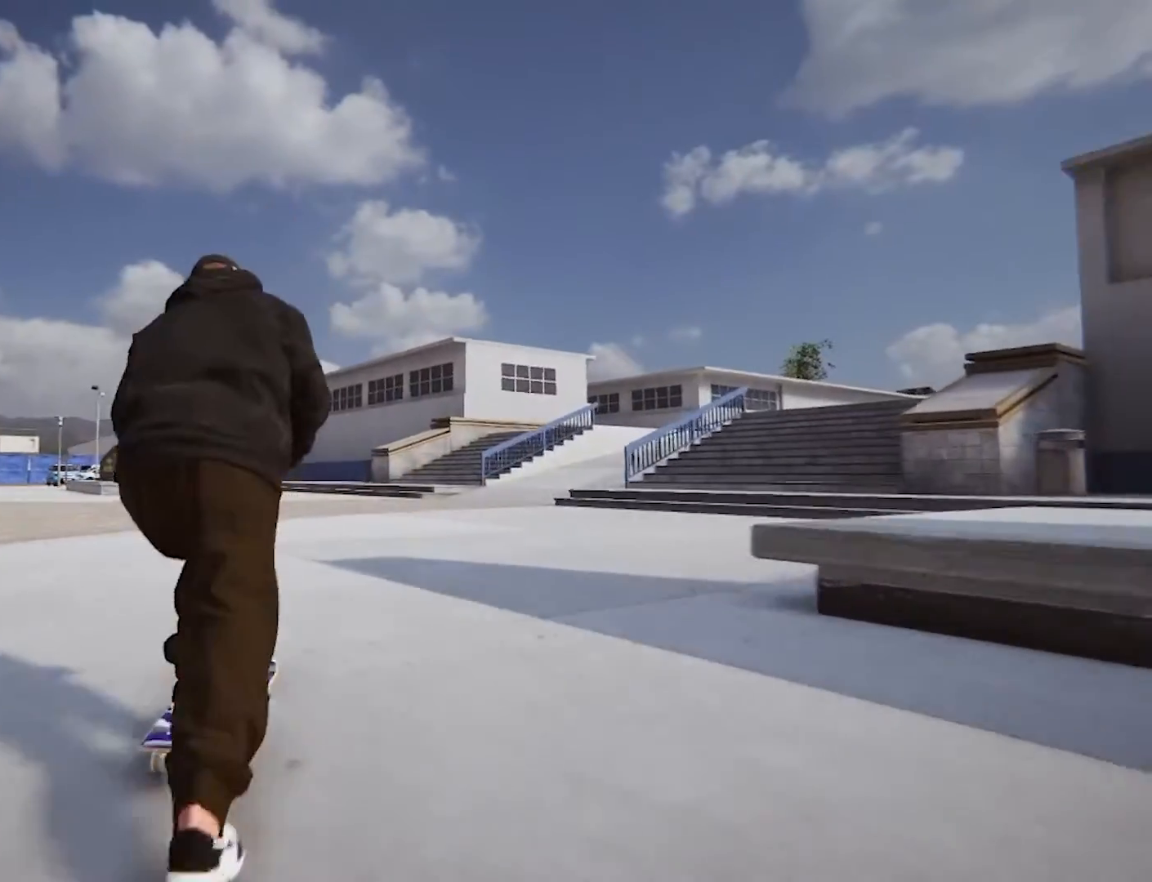
{"buttons": ["L2"], "left_stick": "left", "right_stick": "center", "events": [[33, "left_stick", "down"], [100, "right_stick", "down"], [333, "L2", "down"], [400, "left_stick", "left"], [467, "right_stick", "center"]]}
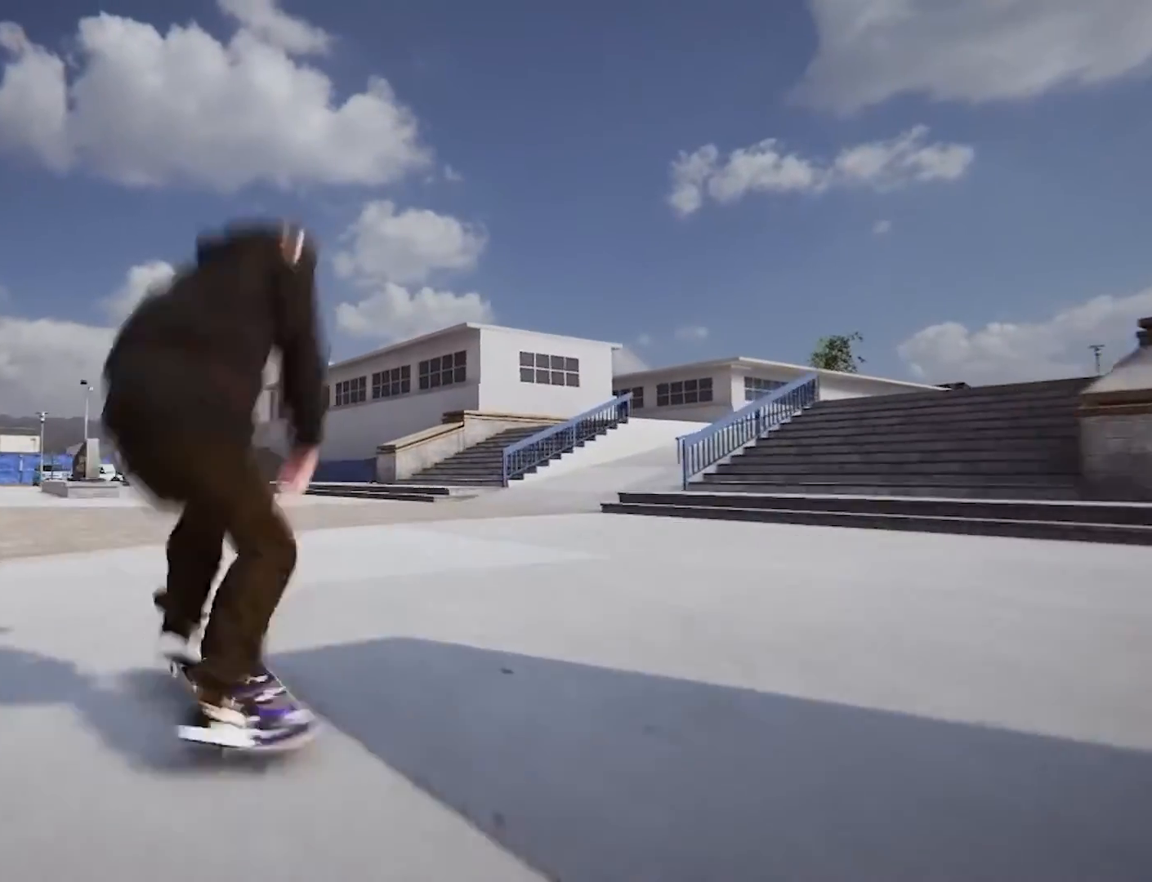
{"buttons": [], "left_stick": "center", "right_stick": "center", "events": [[100, "left_stick", "center"], [367, "L2", "up"]]}
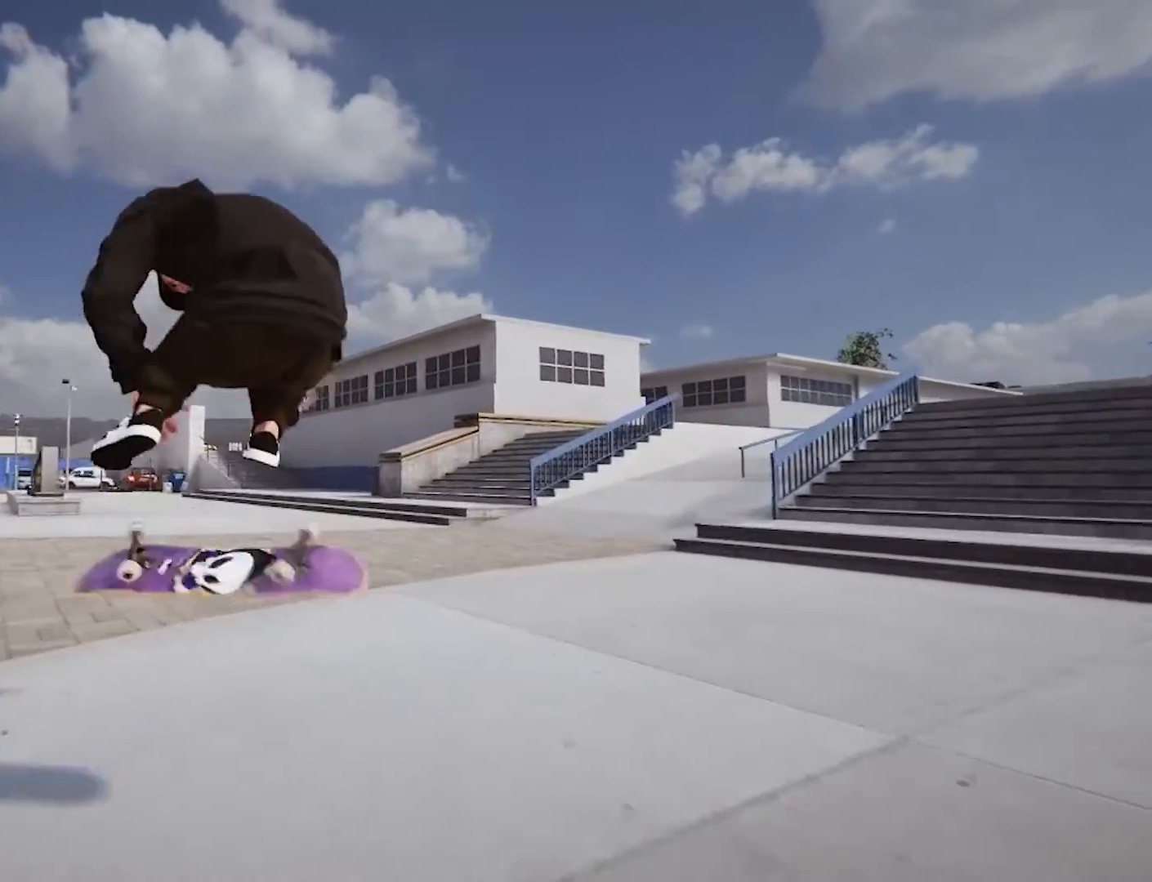
{"buttons": ["L2"], "left_stick": "center", "right_stick": "center", "events": [[467, "L2", "down"]]}
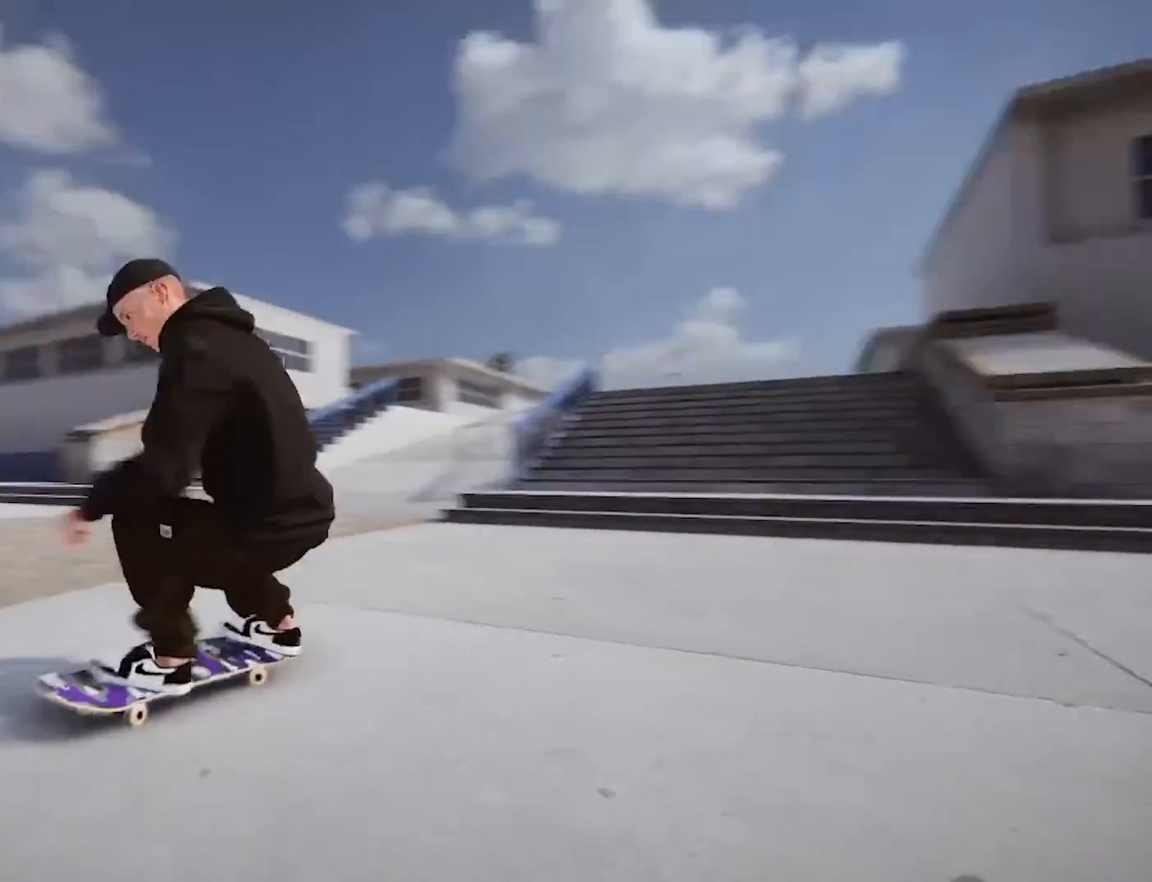
{"buttons": ["L2"], "left_stick": "center", "right_stick": "center", "events": []}
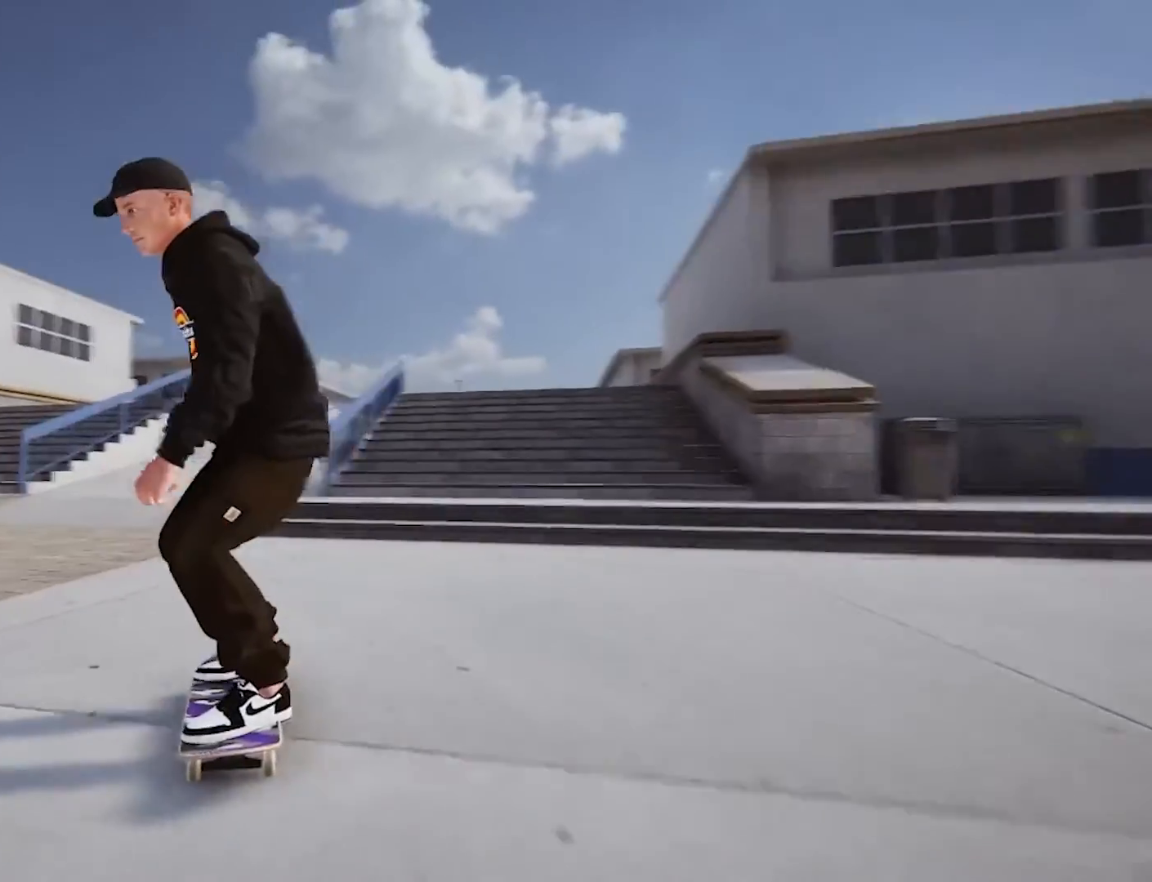
{"buttons": [], "left_stick": "center", "right_stick": "center", "events": [[333, "L2", "up"]]}
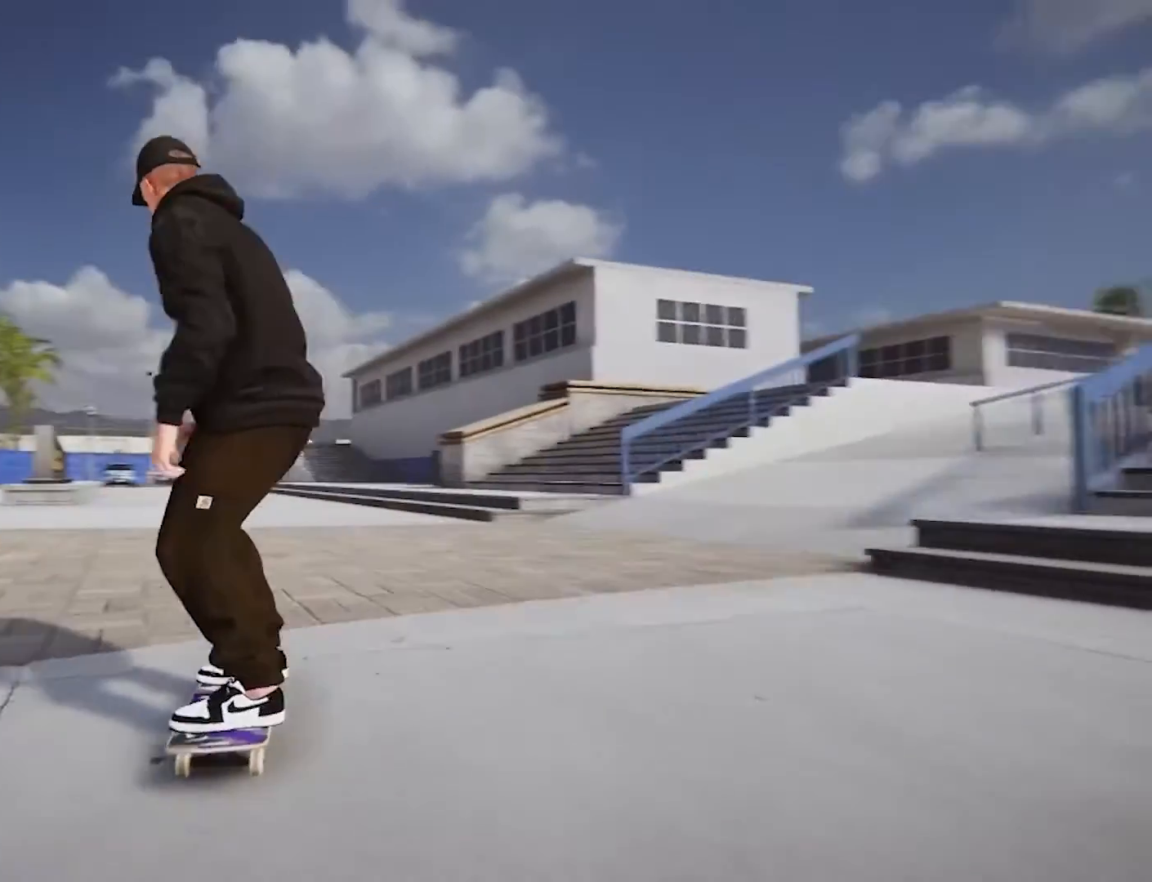
{"buttons": ["L2"], "left_stick": "center", "right_stick": "center", "events": [[33, "right_stick", "down"], [200, "L2", "down"], [233, "right_stick", "center"]]}
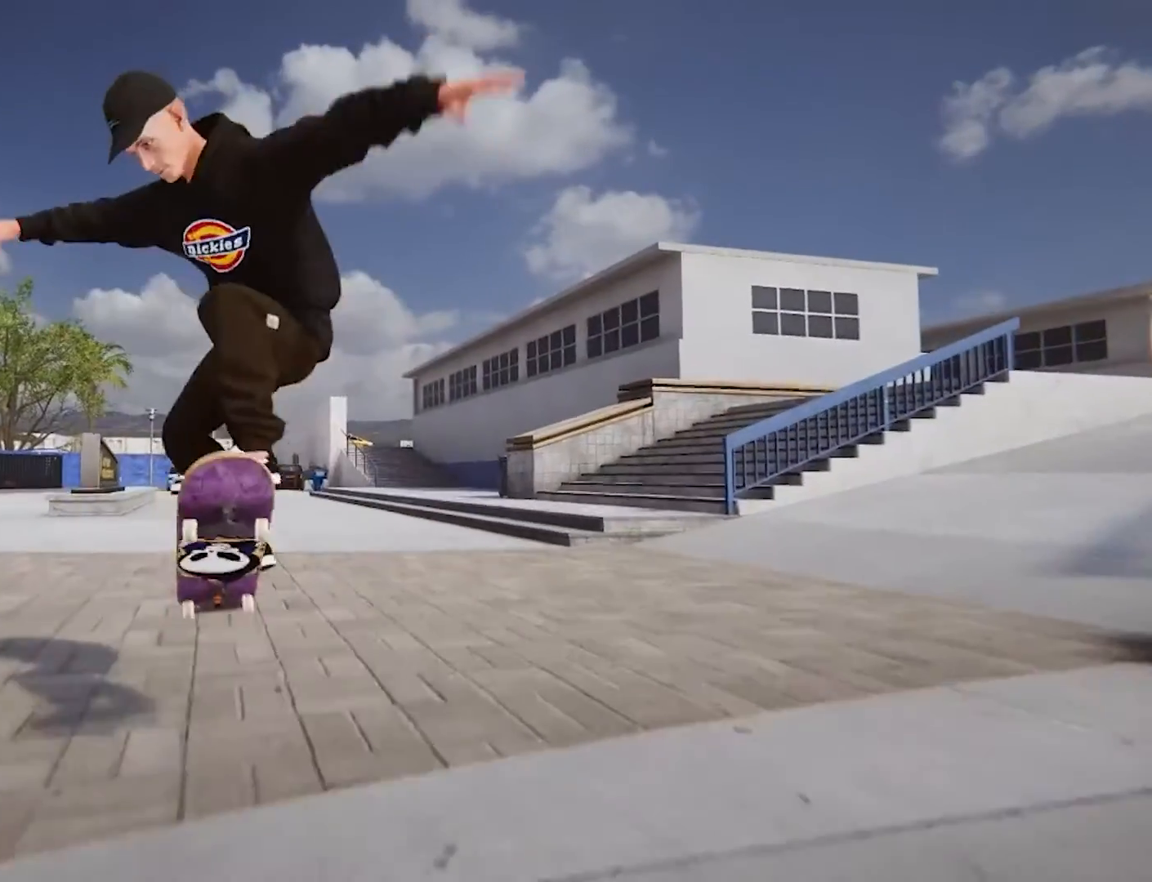
{"buttons": ["L2"], "left_stick": "center", "right_stick": "center", "events": []}
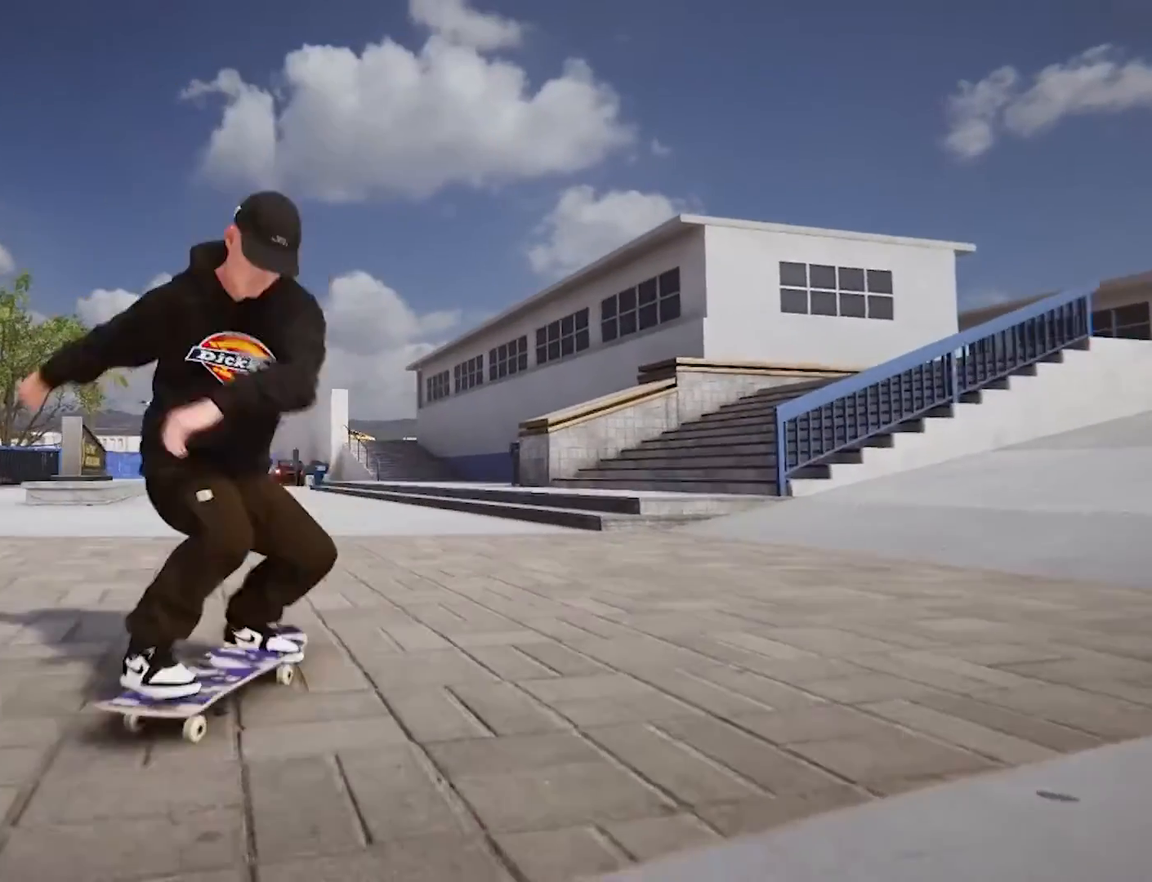
{"buttons": [], "left_stick": "center", "right_stick": "center", "events": [[133, "L2", "up"]]}
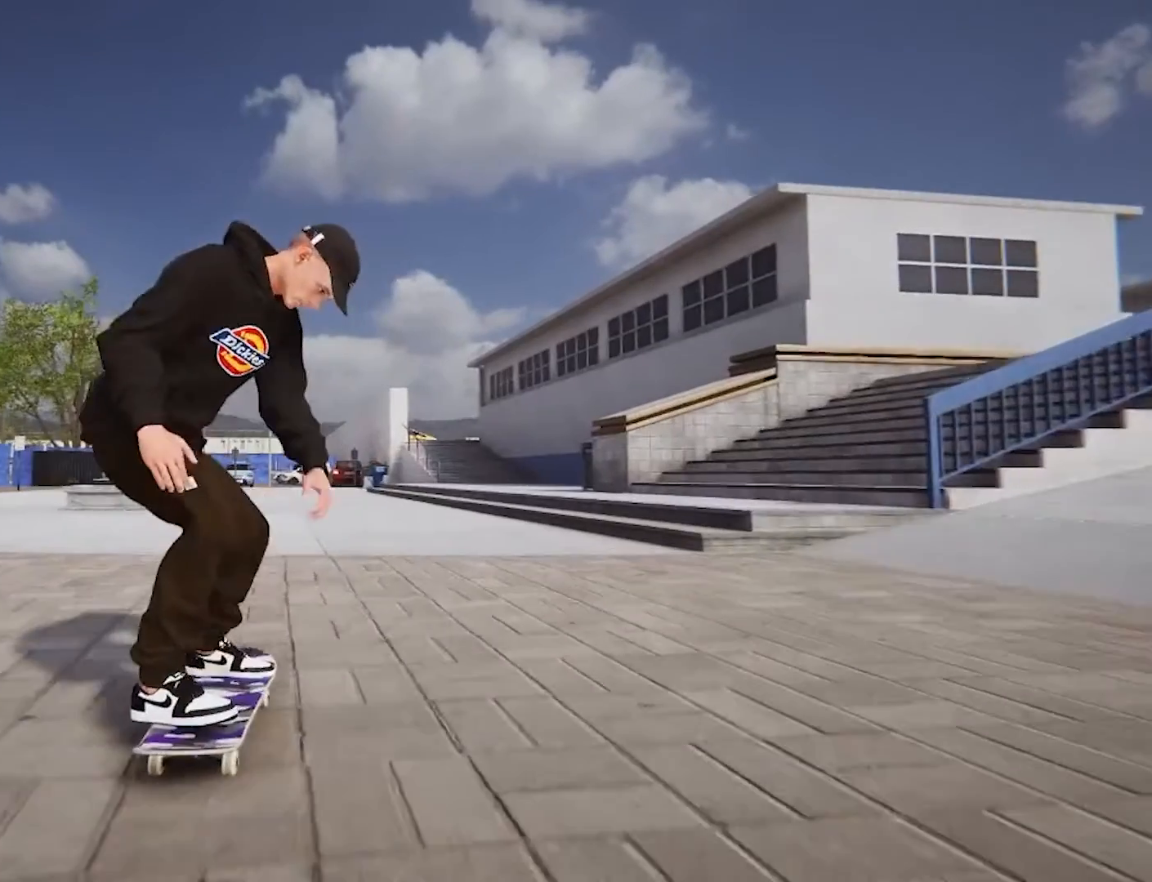
{"buttons": [], "left_stick": "center", "right_stick": "center", "events": []}
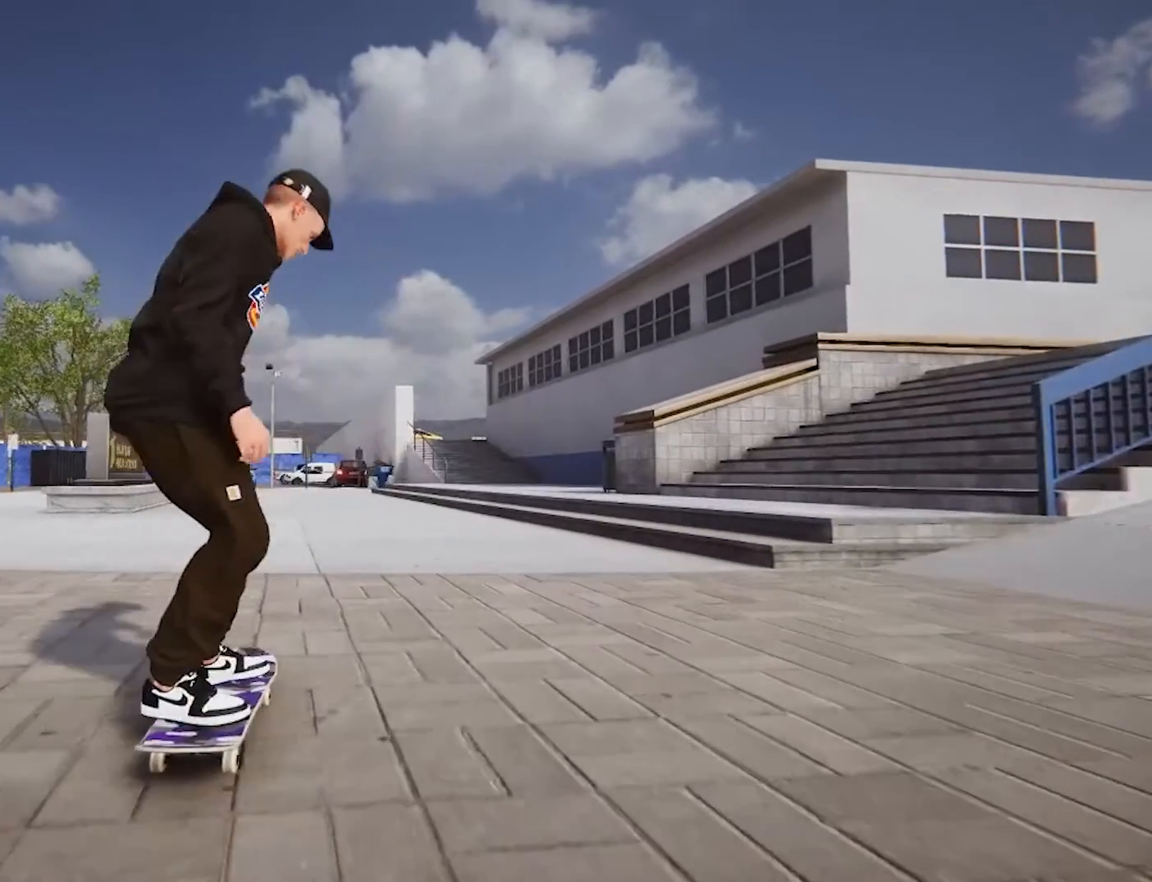
{"buttons": [], "left_stick": "left", "right_stick": "down-right", "events": [[167, "right_stick", "down"], [367, "left_stick", "left"], [400, "right_stick", "down-right"]]}
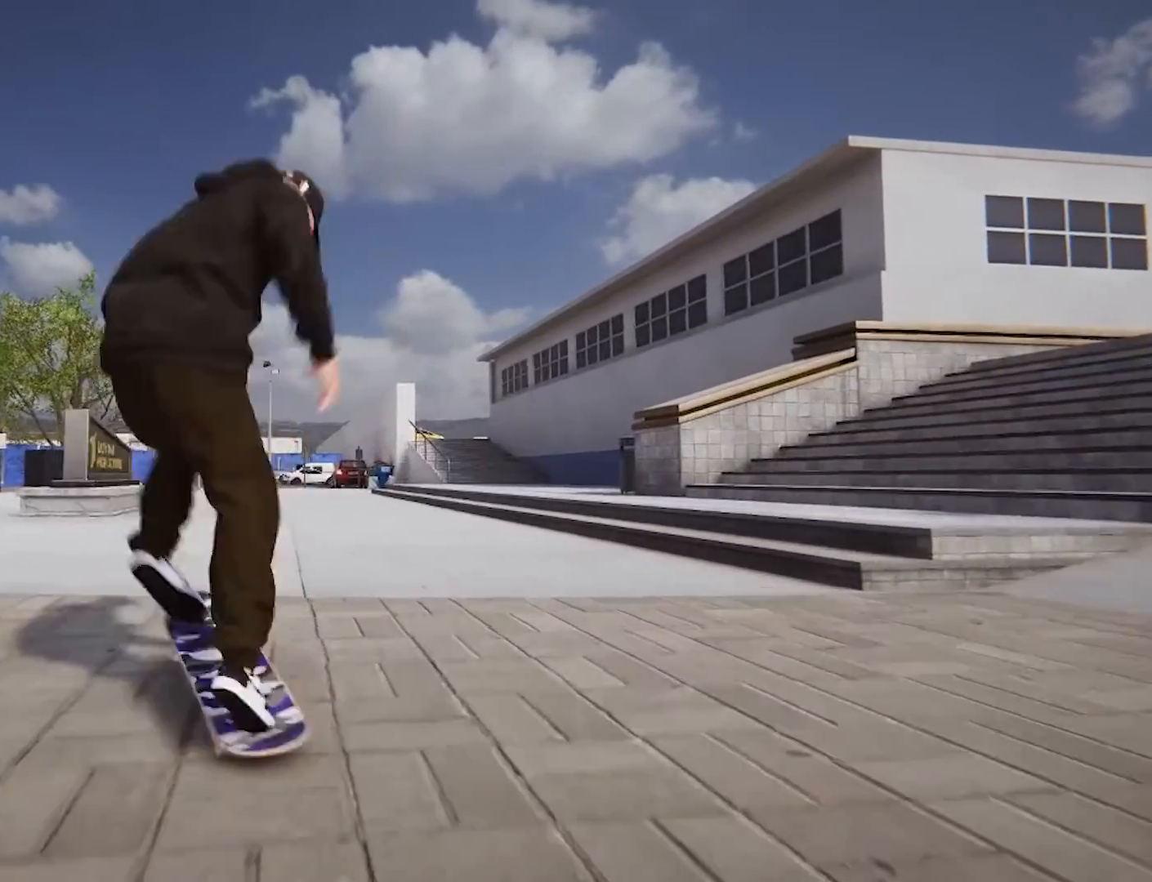
{"buttons": [], "left_stick": "center", "right_stick": "center", "events": [[33, "left_stick", "center"], [33, "right_stick", "center"]]}